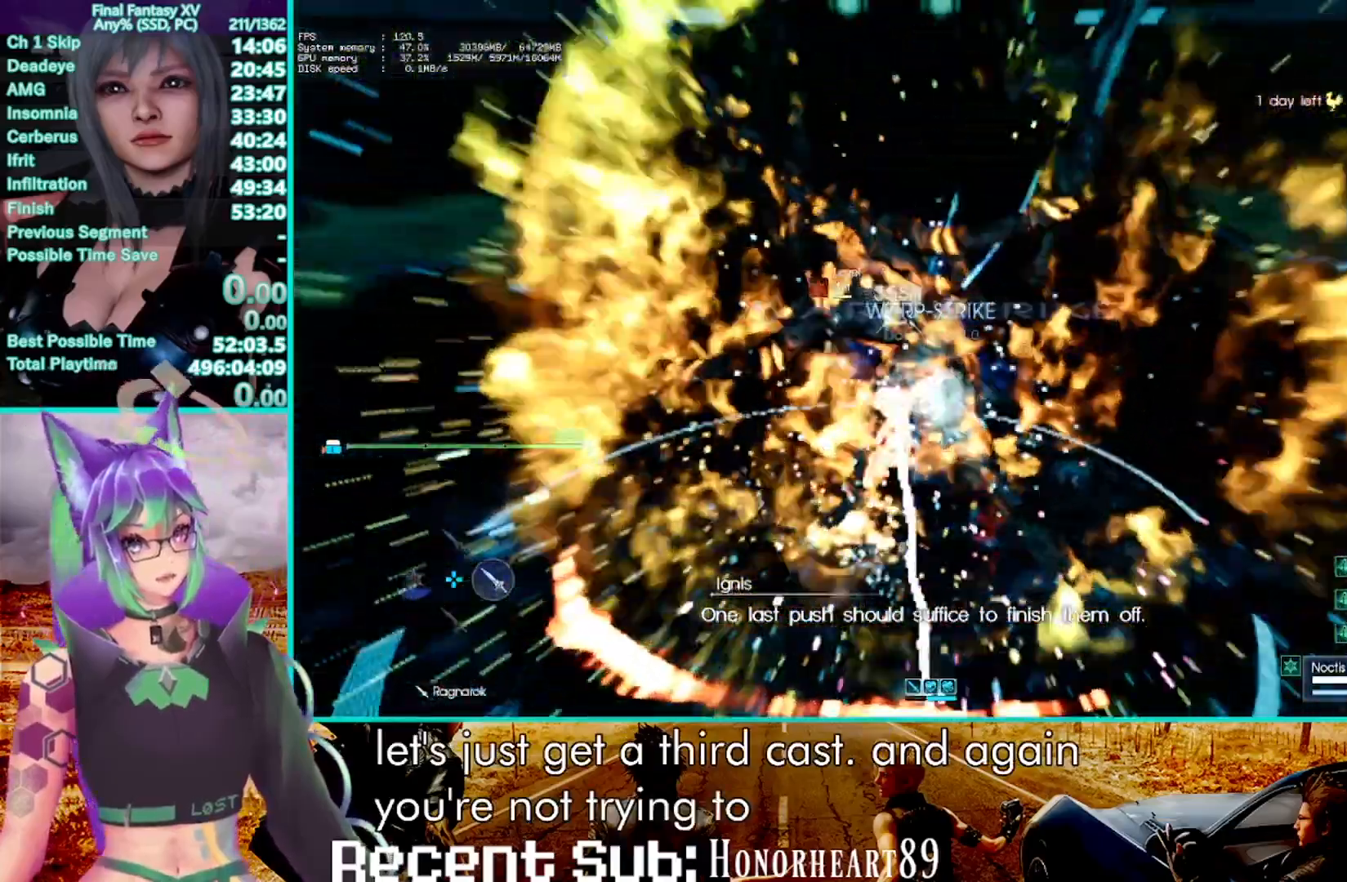
Gameplay with a controller (PlayStation layout); each line is a JSON object with the inputs held at the frame after it. "events" lists button and stick changes between this image and that frame as [ms after this image, input, new state], when the widget could be followed in between. Not read: CIRCLE R3 SELECT.
{"buttons": ["TRIANGLE", "R1"], "left_stick": "up-left", "right_stick": "center", "events": []}
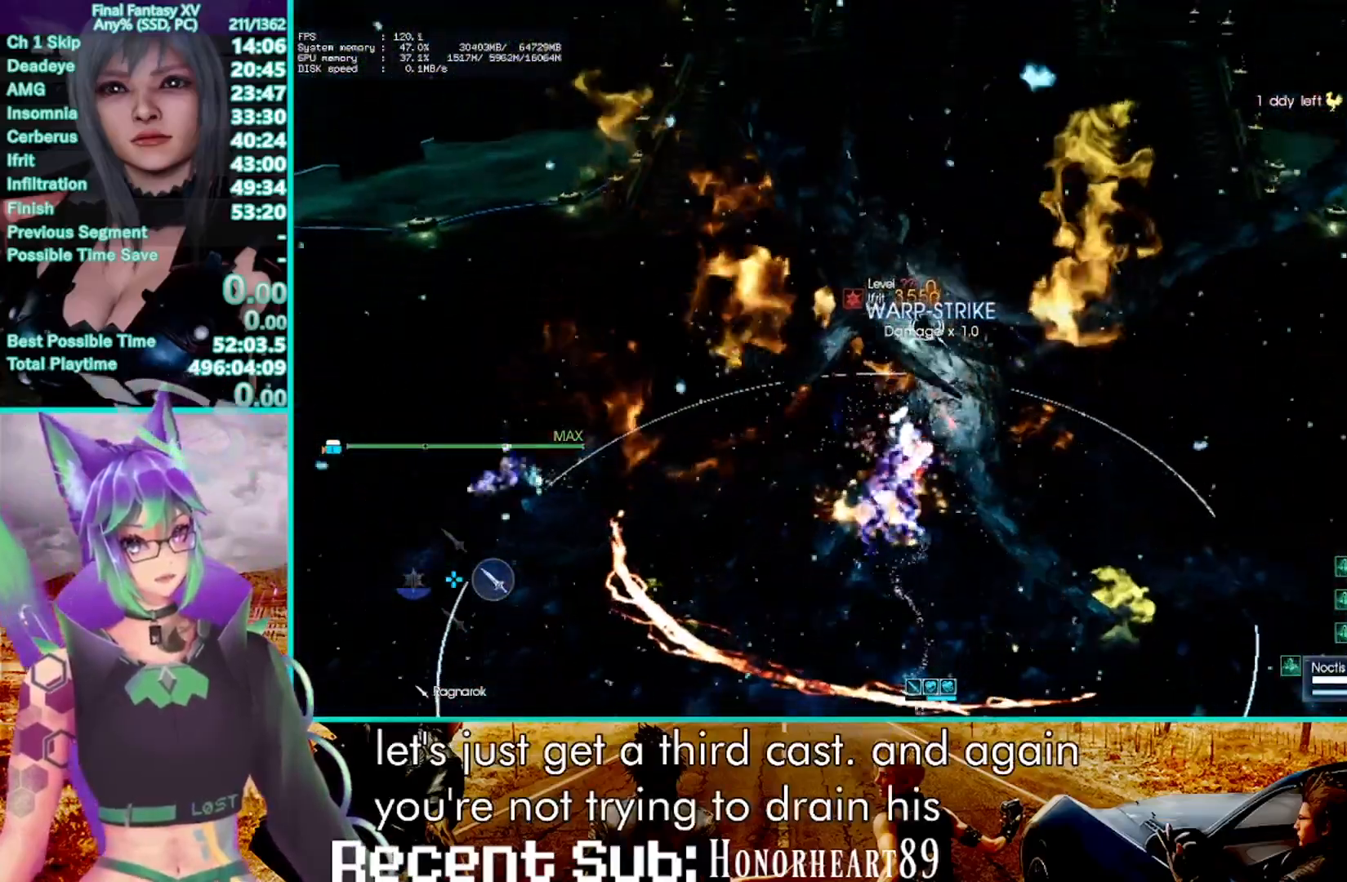
{"buttons": ["TRIANGLE", "R1"], "left_stick": "up-left", "right_stick": "center", "events": []}
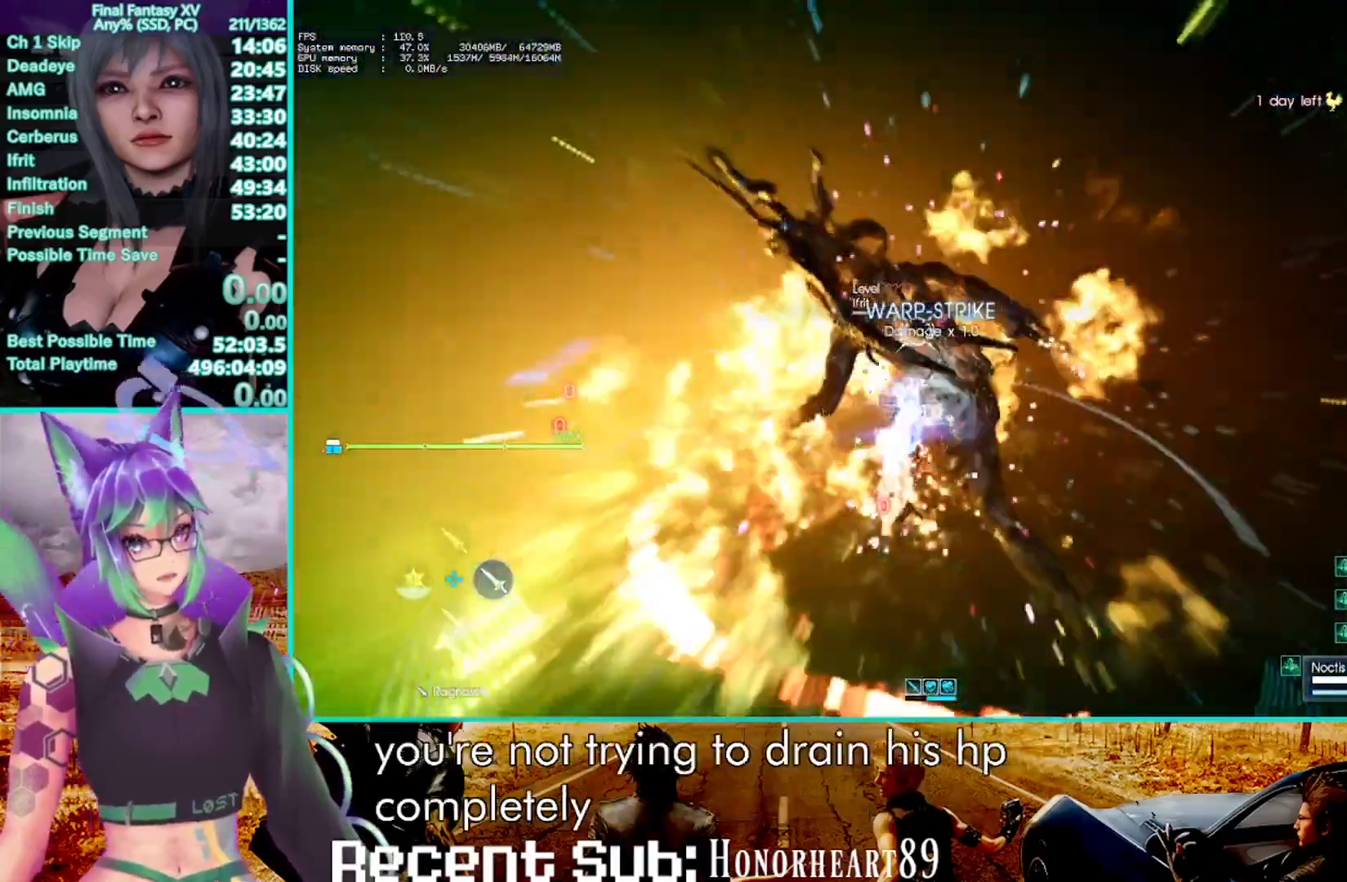
{"buttons": ["TRIANGLE", "R1"], "left_stick": "up-left", "right_stick": "center", "events": []}
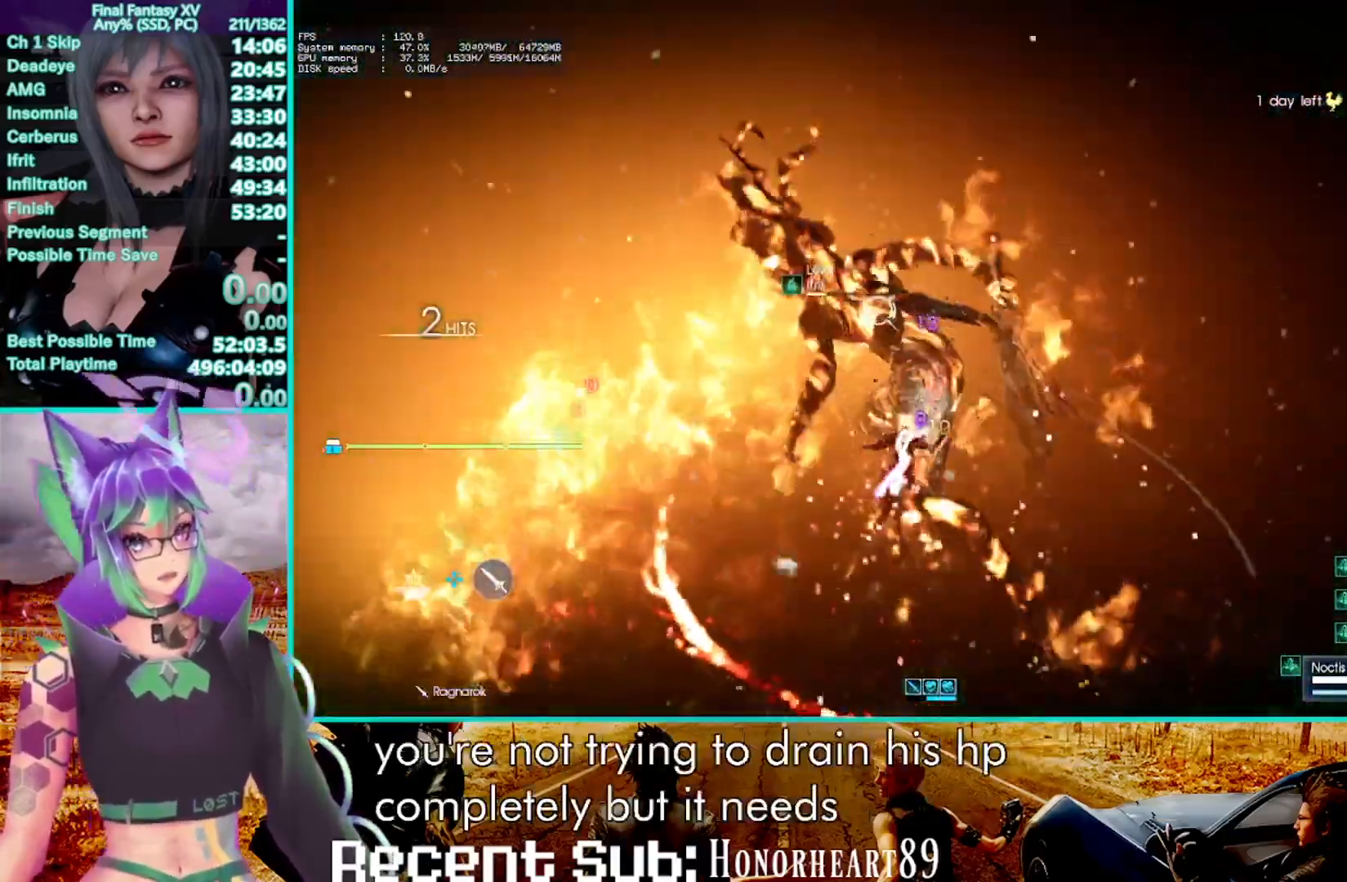
{"buttons": ["TRIANGLE", "R1"], "left_stick": "up-left", "right_stick": "center", "events": []}
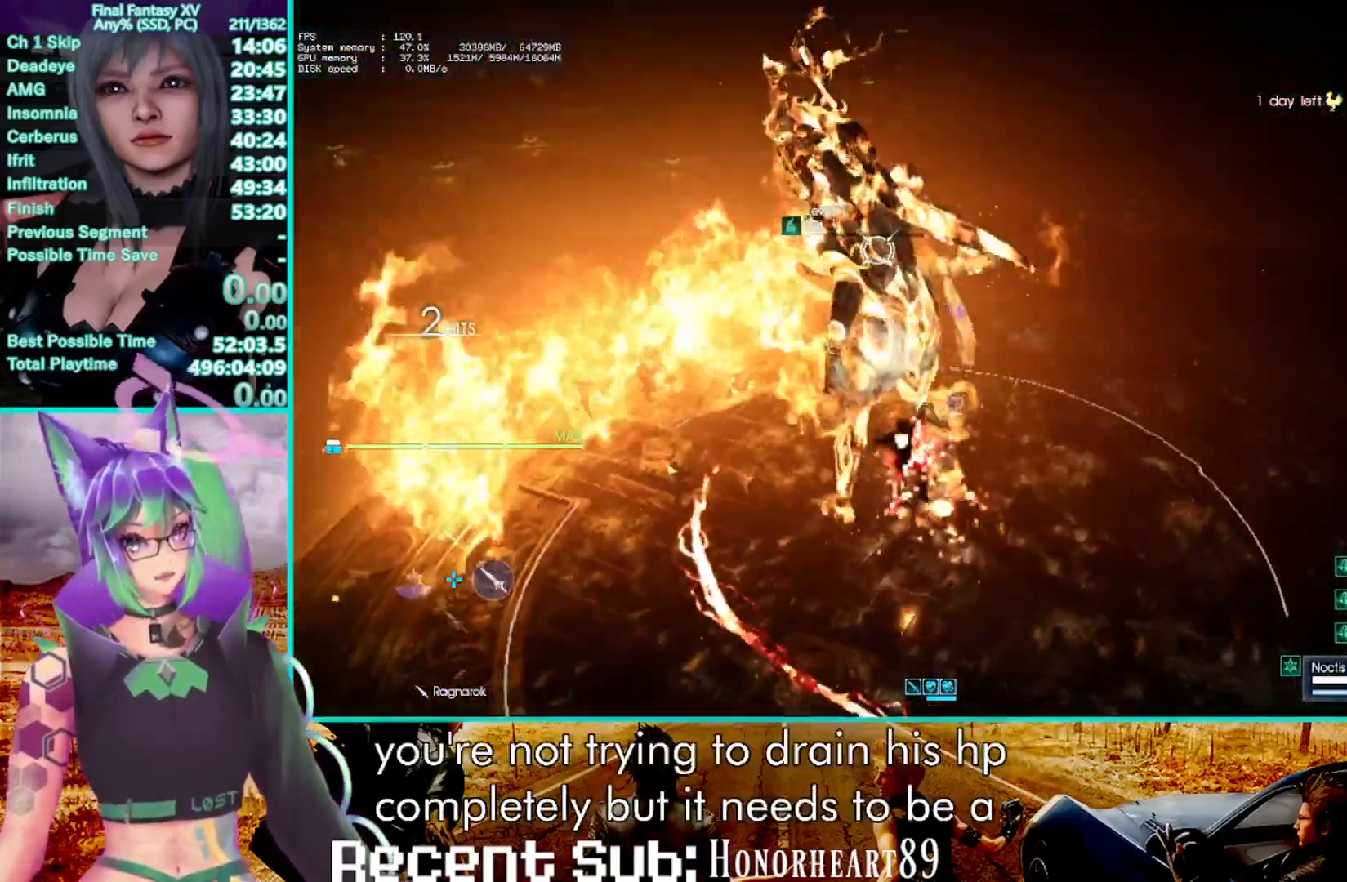
{"buttons": ["TRIANGLE", "R1"], "left_stick": "up-left", "right_stick": "center", "events": []}
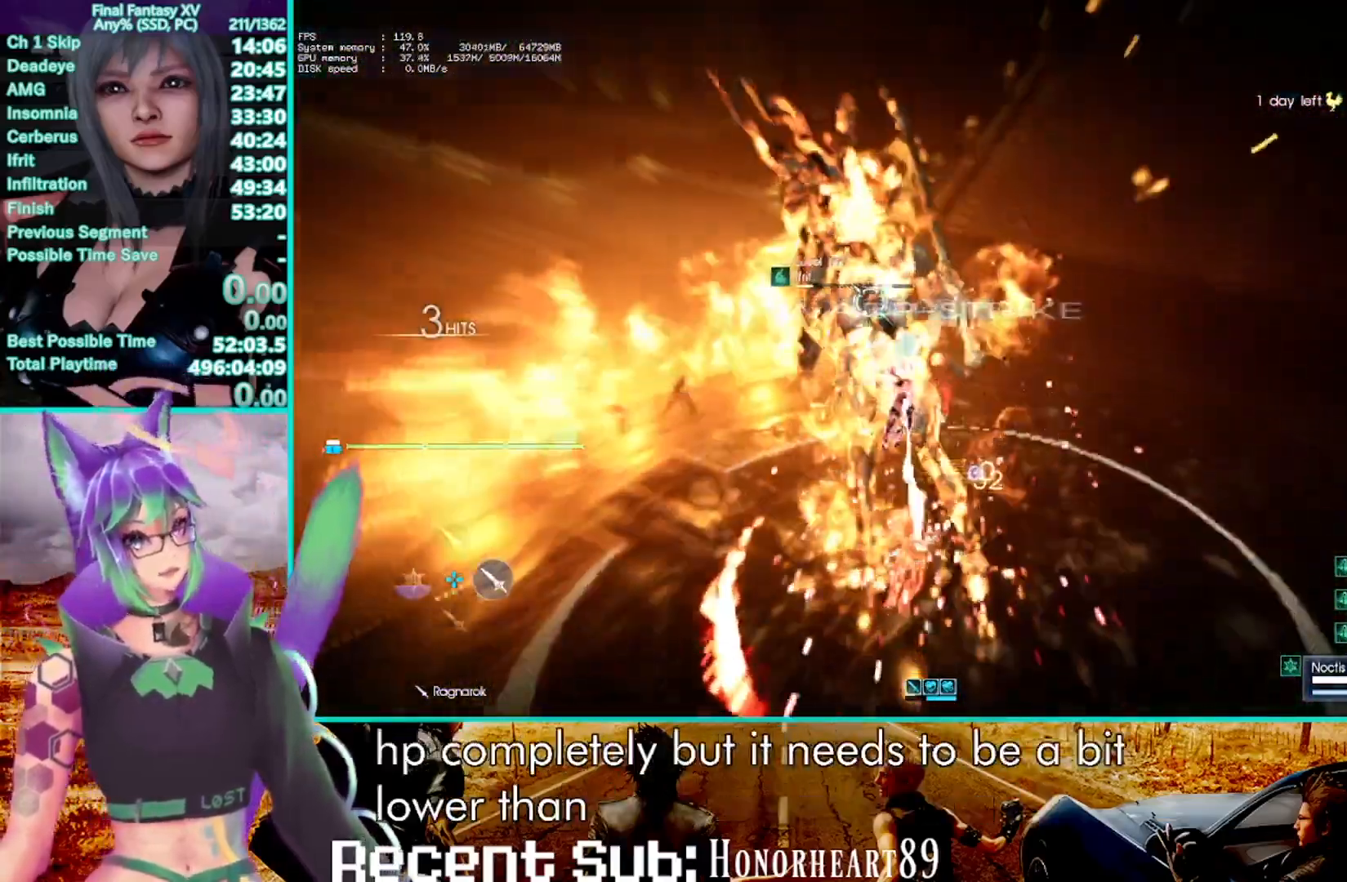
{"buttons": ["TRIANGLE", "R1"], "left_stick": "up-left", "right_stick": "center", "events": []}
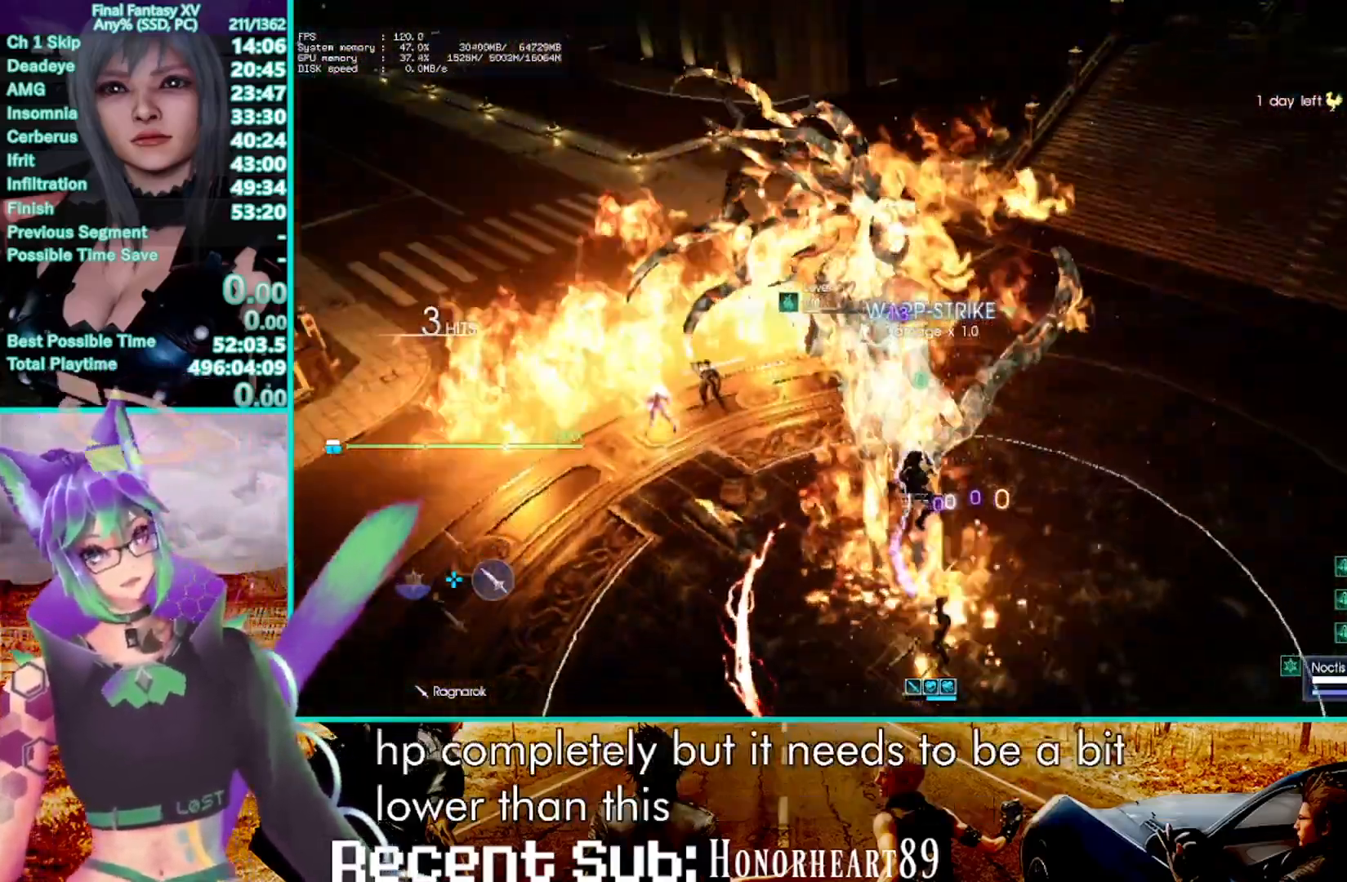
{"buttons": ["TRIANGLE", "R1"], "left_stick": "up-left", "right_stick": "center", "events": []}
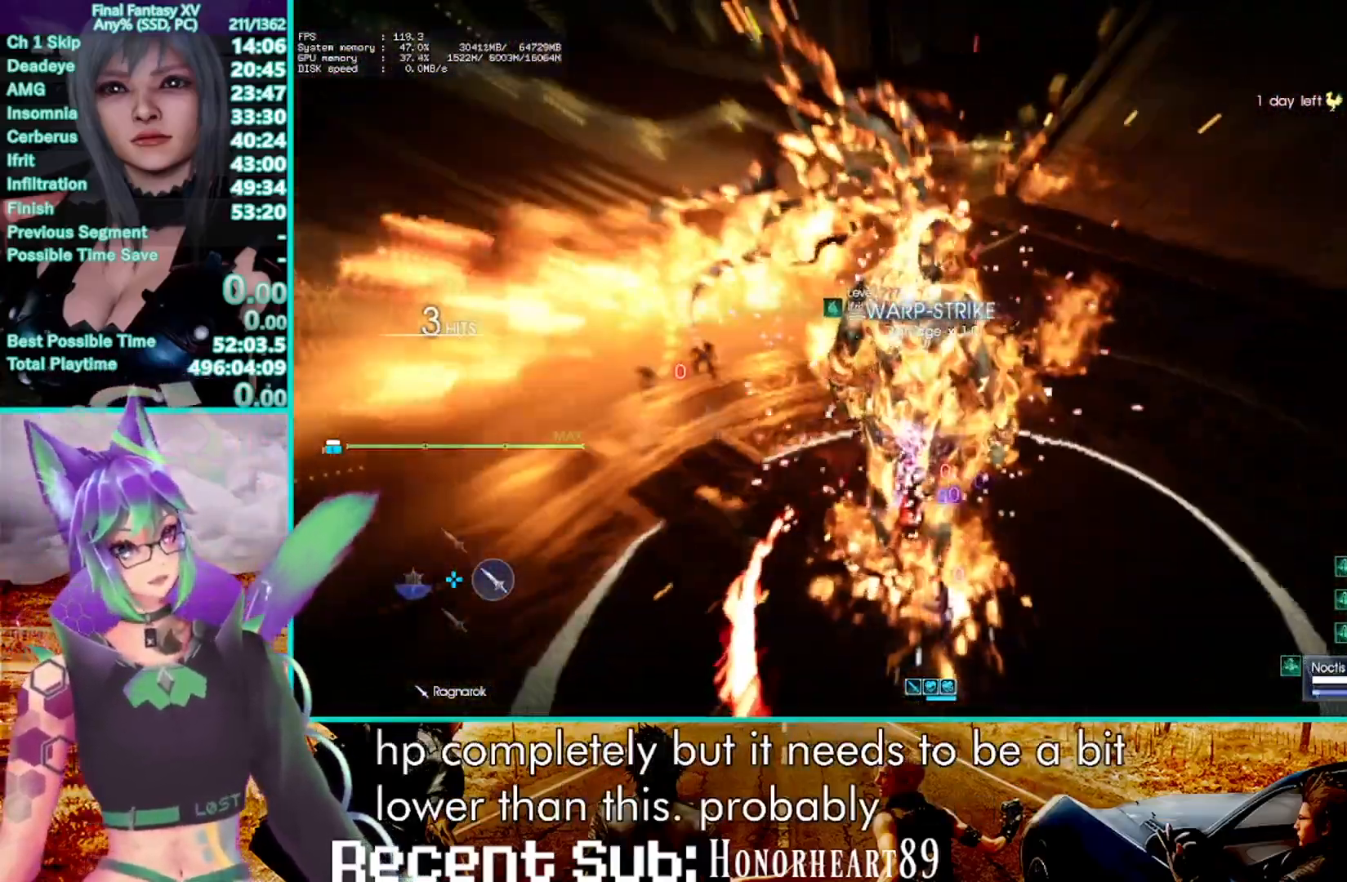
{"buttons": ["TRIANGLE", "R1"], "left_stick": "up-left", "right_stick": "center", "events": []}
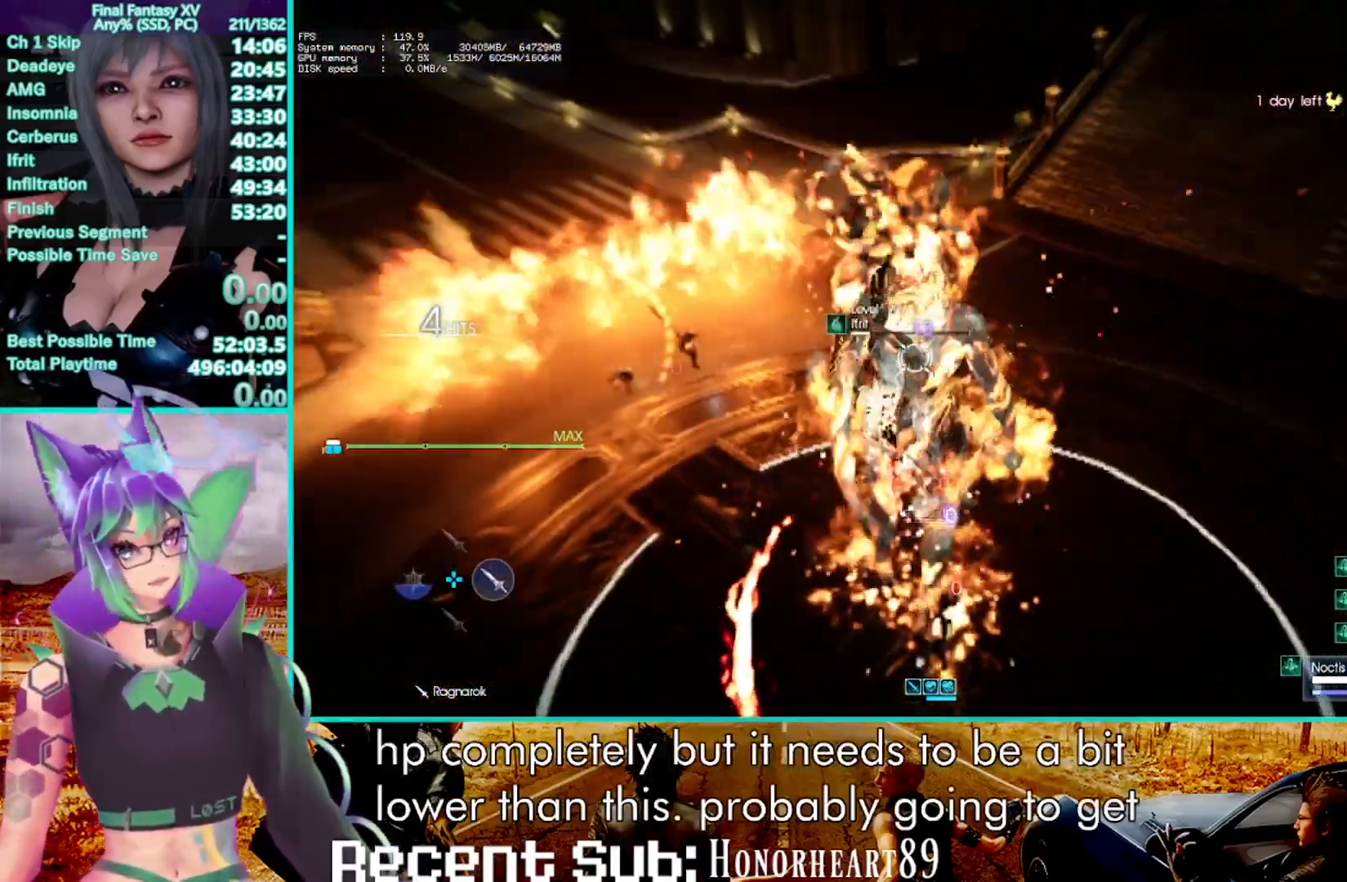
{"buttons": ["TRIANGLE", "R1"], "left_stick": "up-left", "right_stick": "center", "events": []}
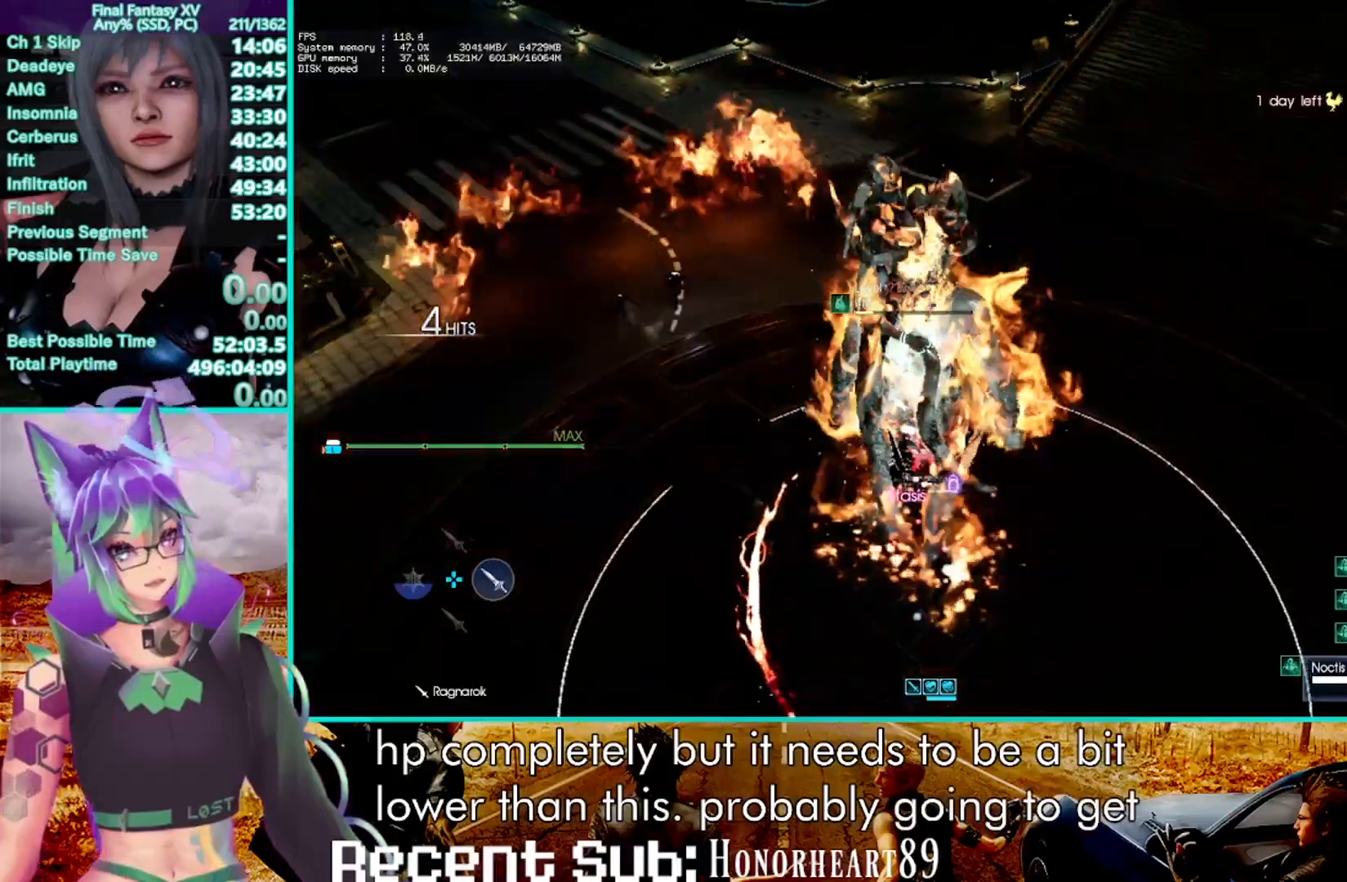
{"buttons": ["R1"], "left_stick": "center", "right_stick": "center", "events": [[317, "left_stick", "center"], [500, "TRIANGLE", "up"]]}
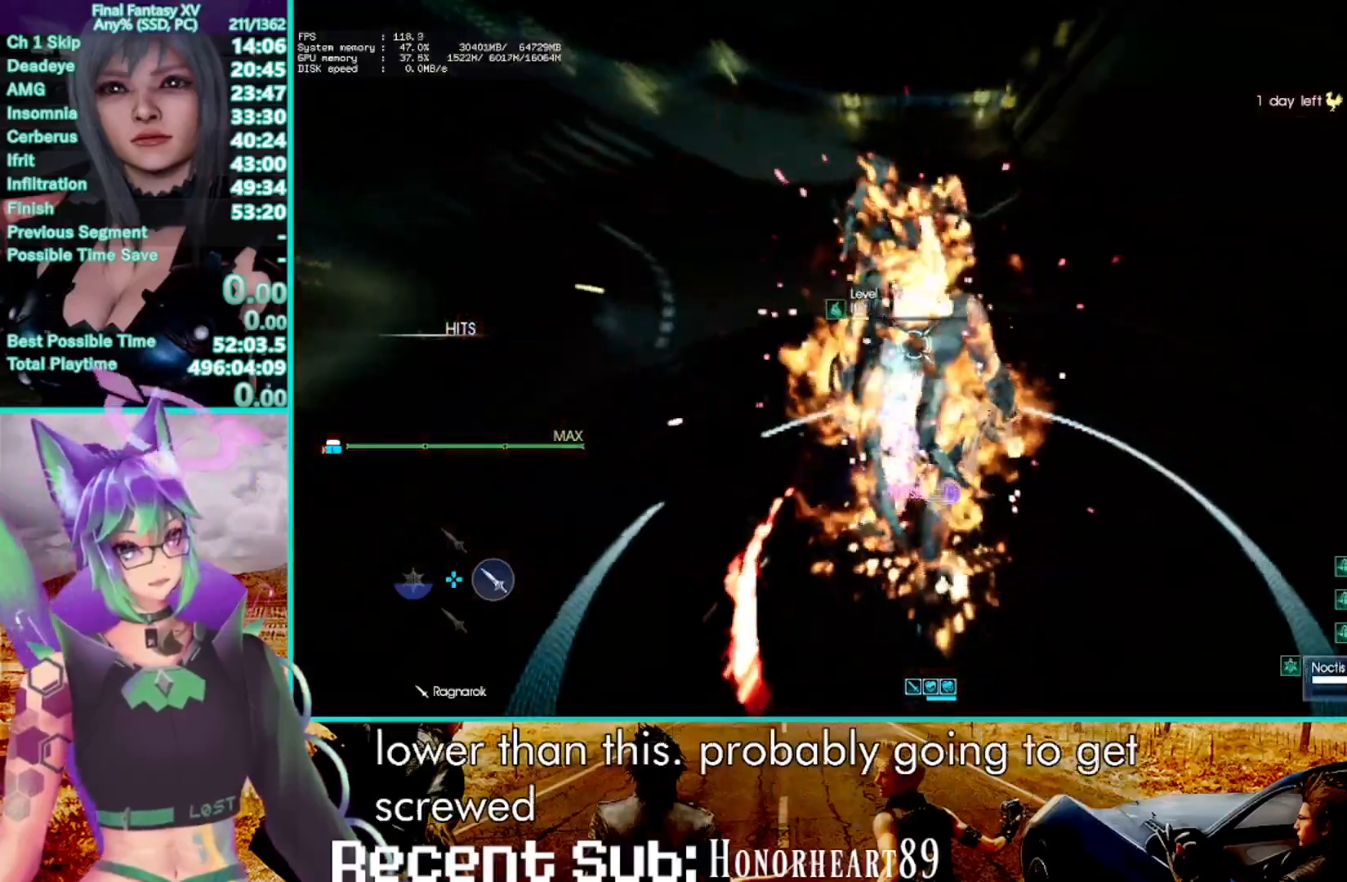
{"buttons": [], "left_stick": "center", "right_stick": "center", "events": [[83, "R2", "down"], [167, "R1", "up"], [167, "R2", "up"], [250, "CROSS", "down"], [333, "CROSS", "up"], [417, "CROSS", "down"], [483, "CROSS", "up"]]}
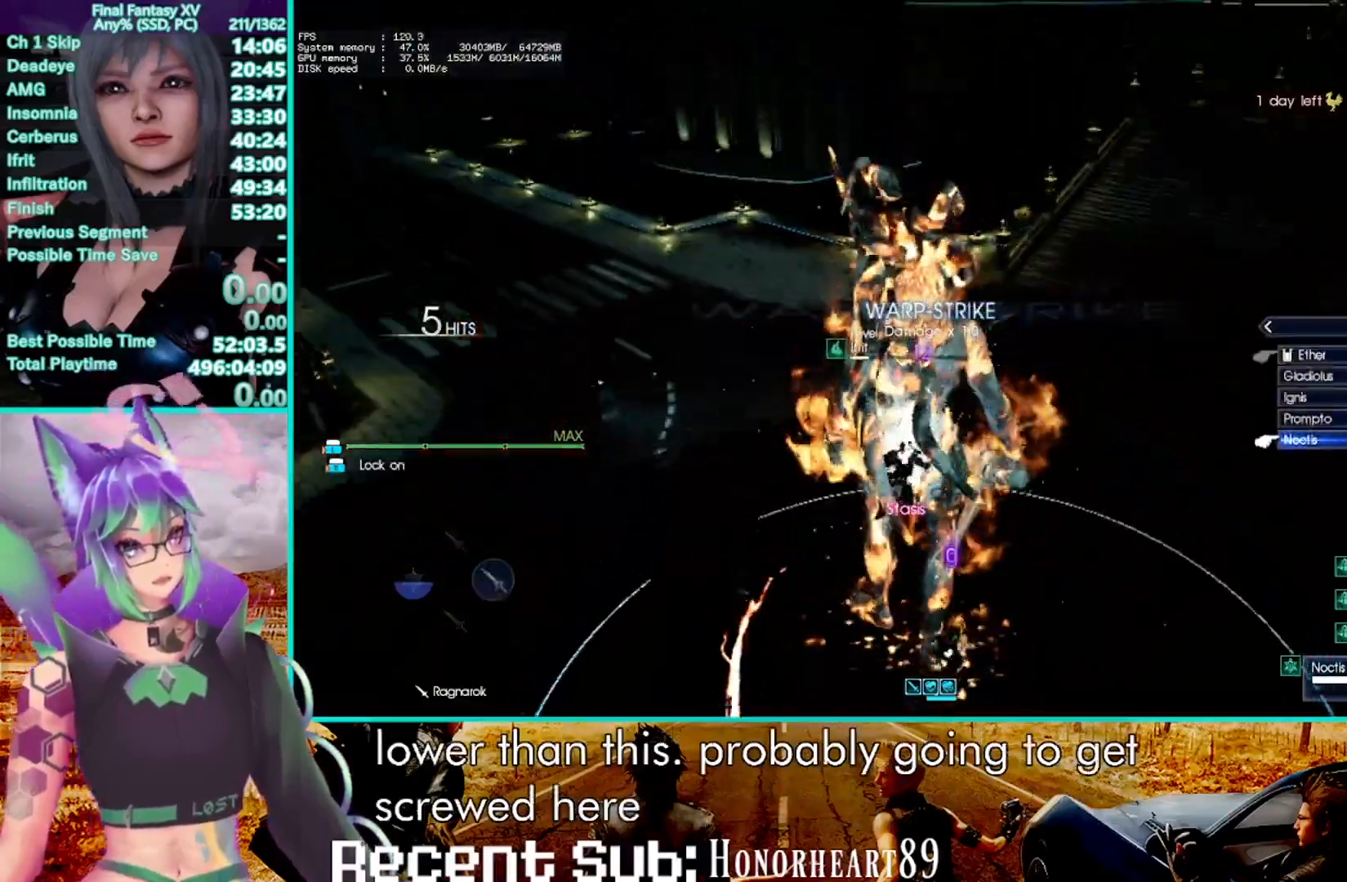
{"buttons": ["SQUARE"], "left_stick": "down-right", "right_stick": "center", "events": [[33, "CROSS", "down"], [167, "CROSS", "up"], [183, "left_stick", "down-right"], [467, "SQUARE", "down"]]}
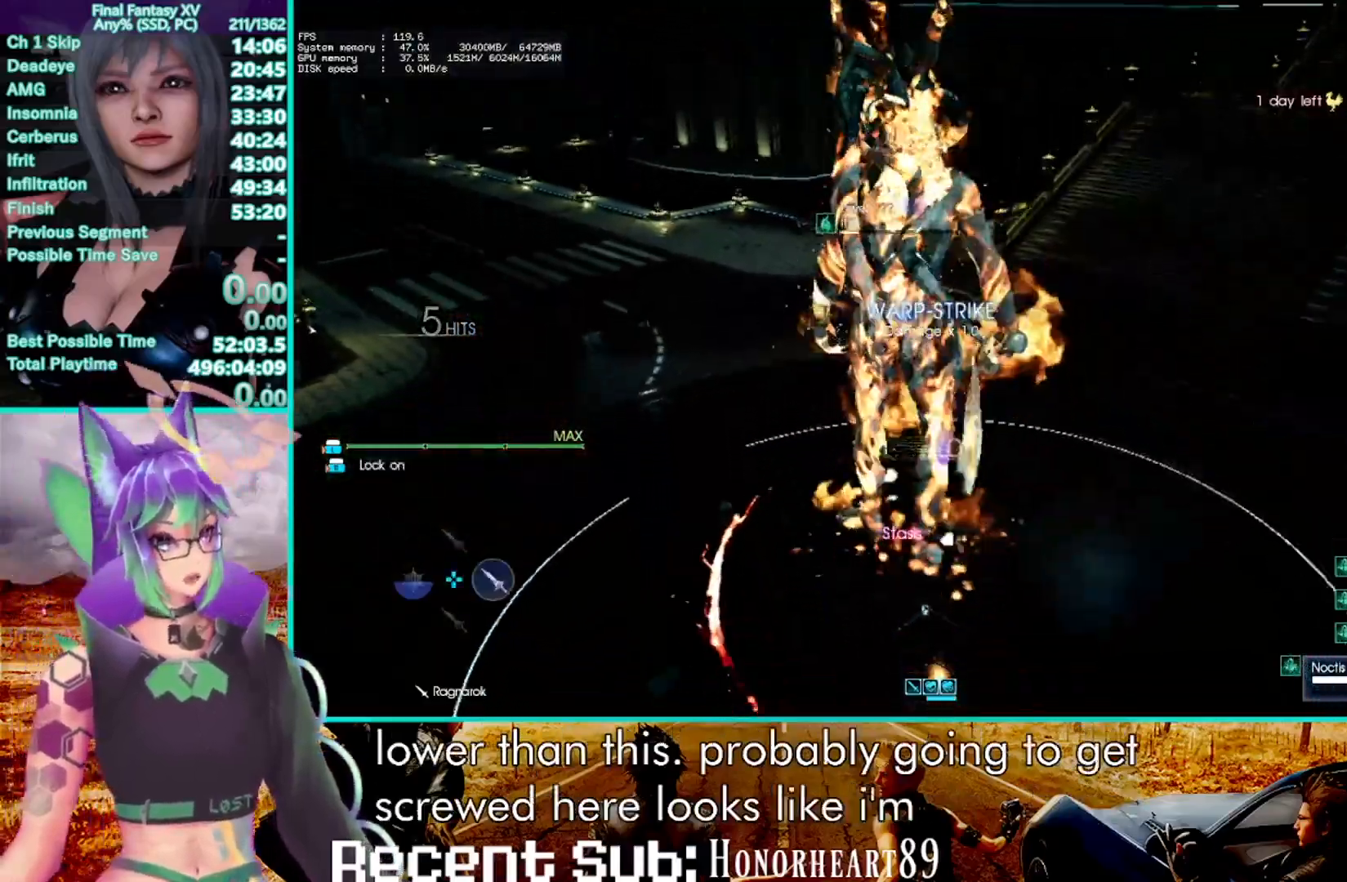
{"buttons": ["SQUARE"], "left_stick": "down-right", "right_stick": "center", "events": [[83, "SQUARE", "up"], [167, "SQUARE", "down"], [283, "SQUARE", "up"], [350, "SQUARE", "down"], [450, "SQUARE", "up"], [500, "SQUARE", "down"]]}
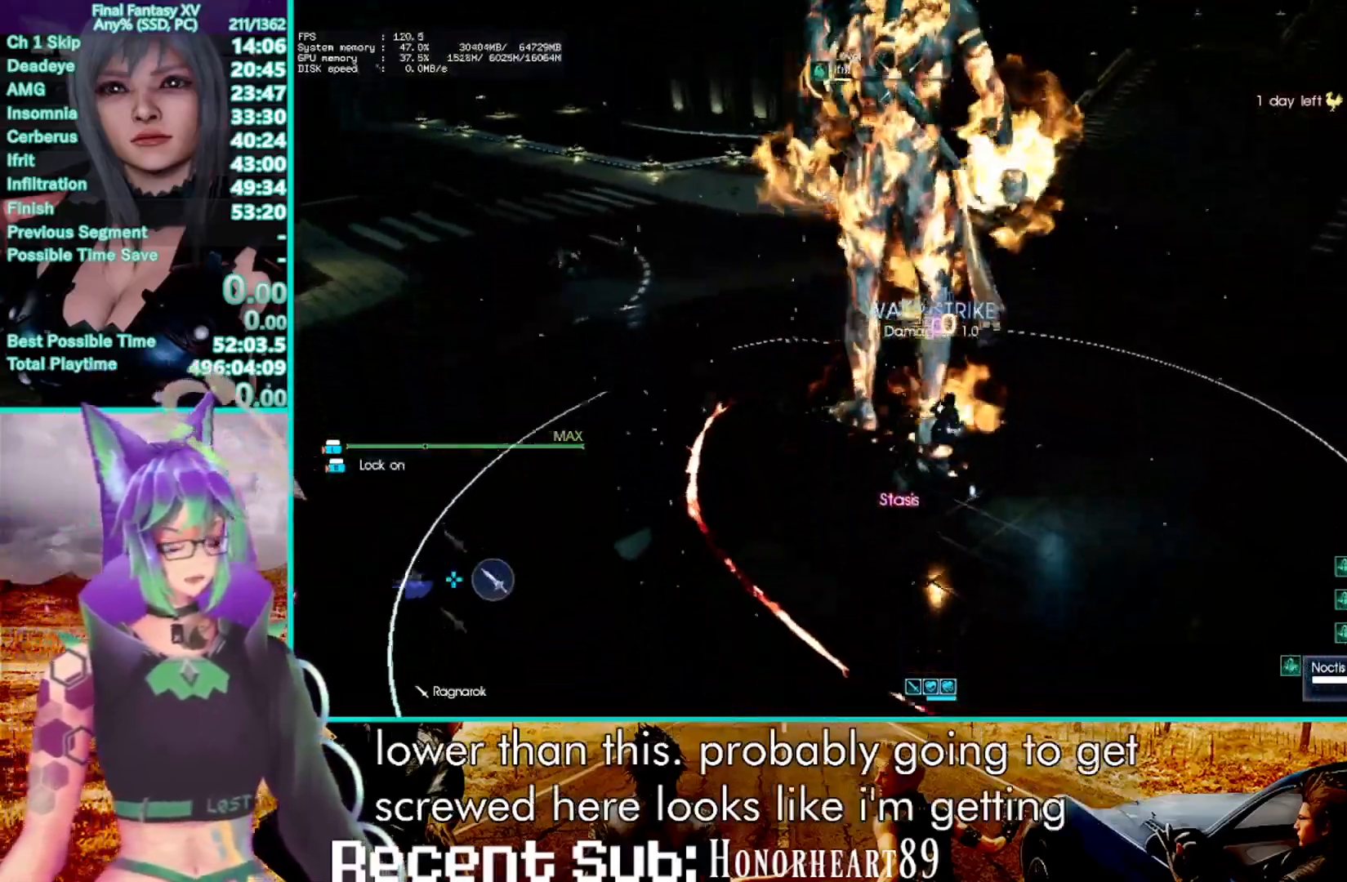
{"buttons": [], "left_stick": "down-right", "right_stick": "center", "events": [[100, "SQUARE", "up"], [167, "SQUARE", "down"], [267, "SQUARE", "up"], [350, "SQUARE", "down"], [467, "SQUARE", "up"]]}
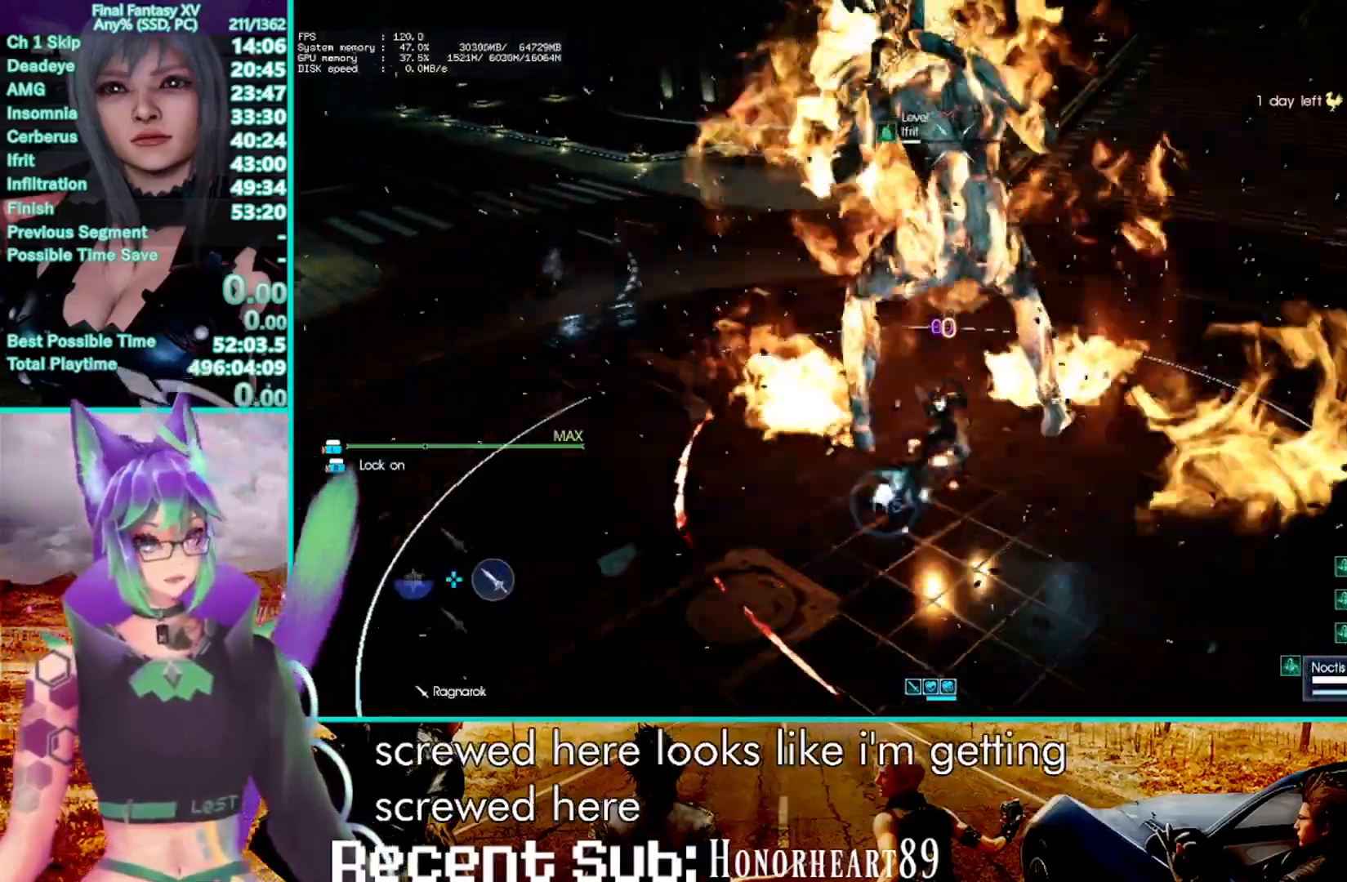
{"buttons": [], "left_stick": "down-right", "right_stick": "center", "events": [[33, "SQUARE", "down"], [150, "SQUARE", "up"], [217, "SQUARE", "down"], [333, "SQUARE", "up"]]}
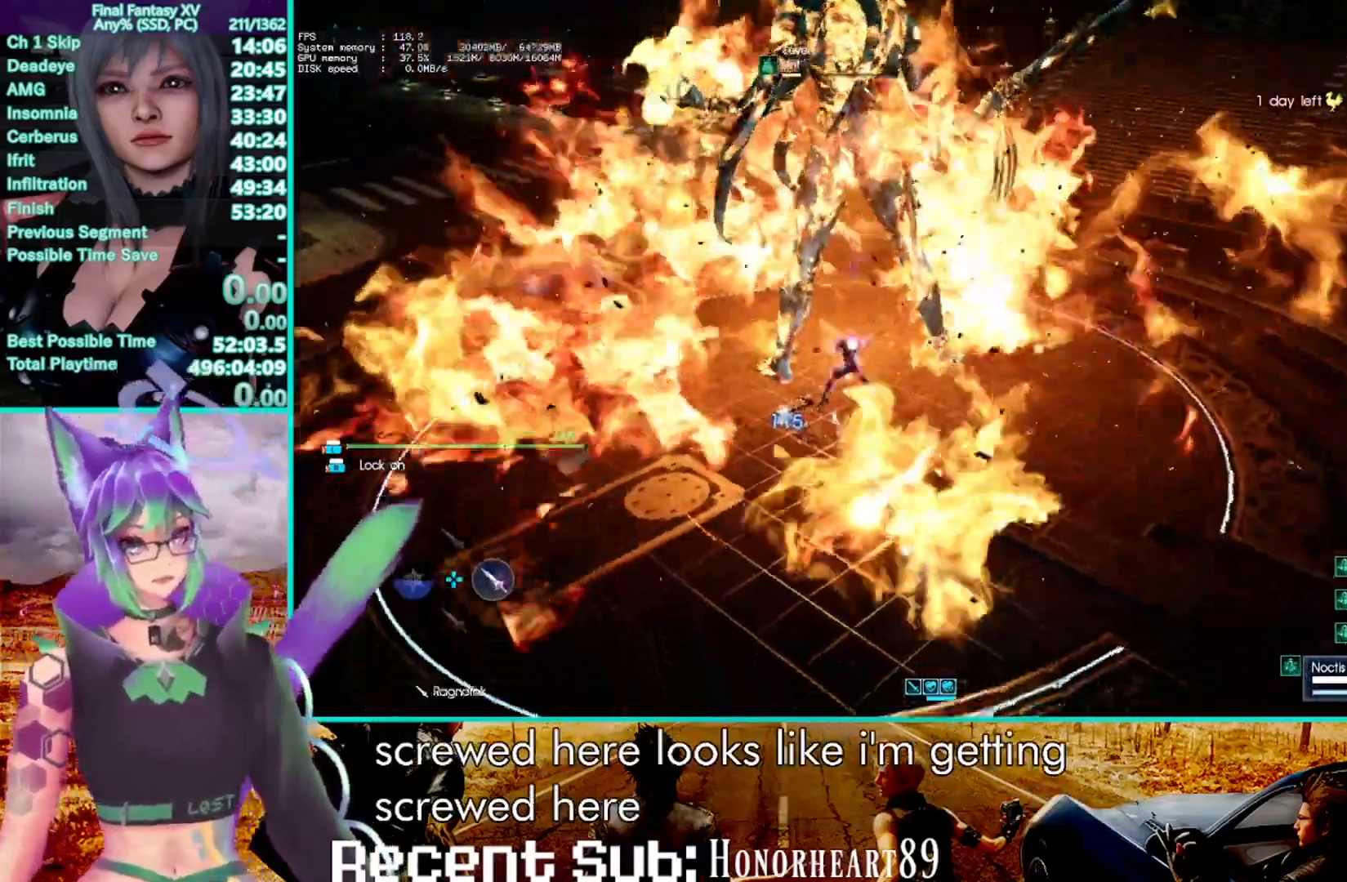
{"buttons": ["TRIANGLE", "R1"], "left_stick": "up", "right_stick": "center", "events": [[33, "left_stick", "center"], [150, "left_stick", "up"], [217, "R1", "down"], [250, "TRIANGLE", "down"]]}
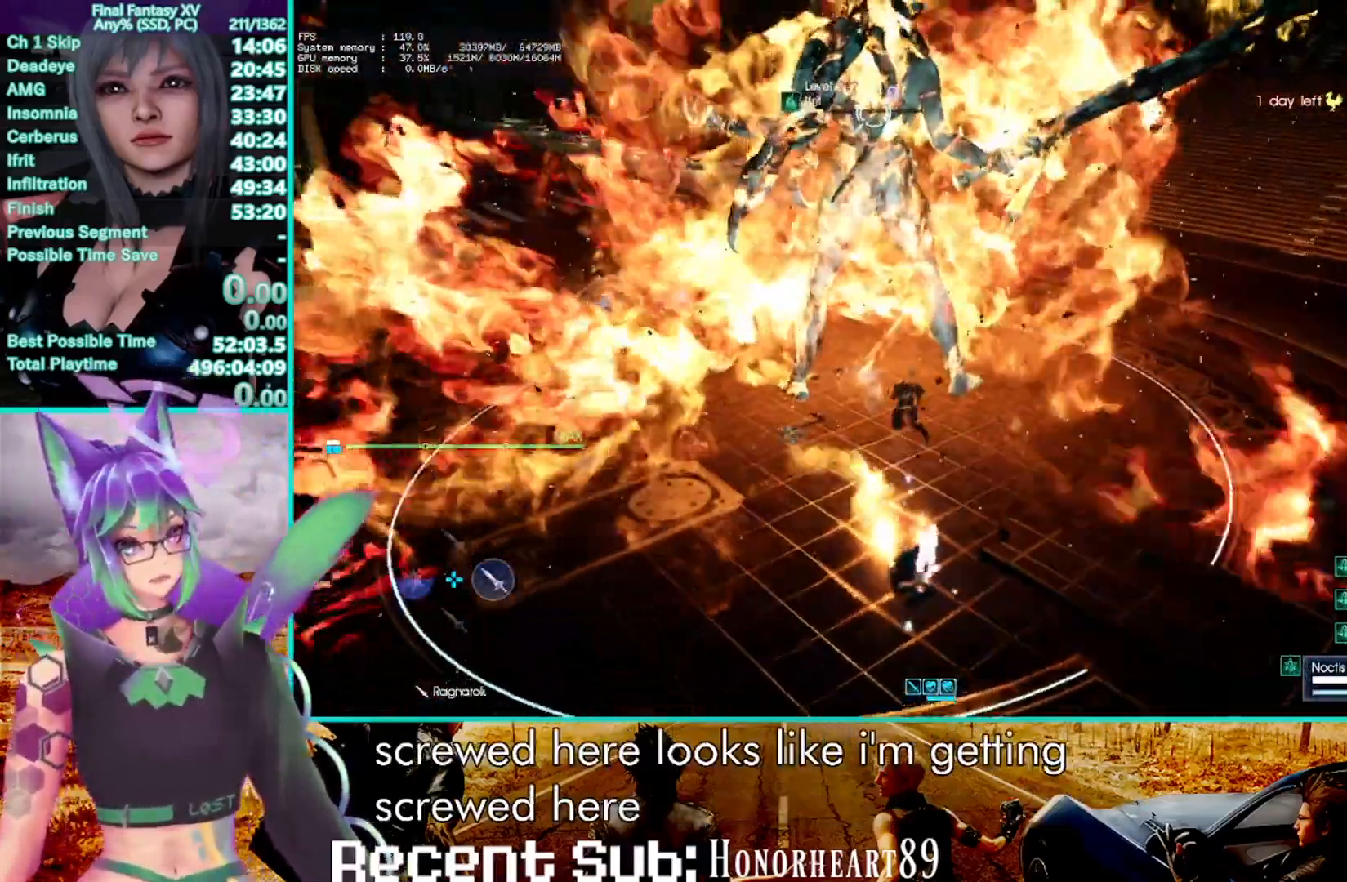
{"buttons": ["TRIANGLE", "R1"], "left_stick": "up", "right_stick": "center", "events": []}
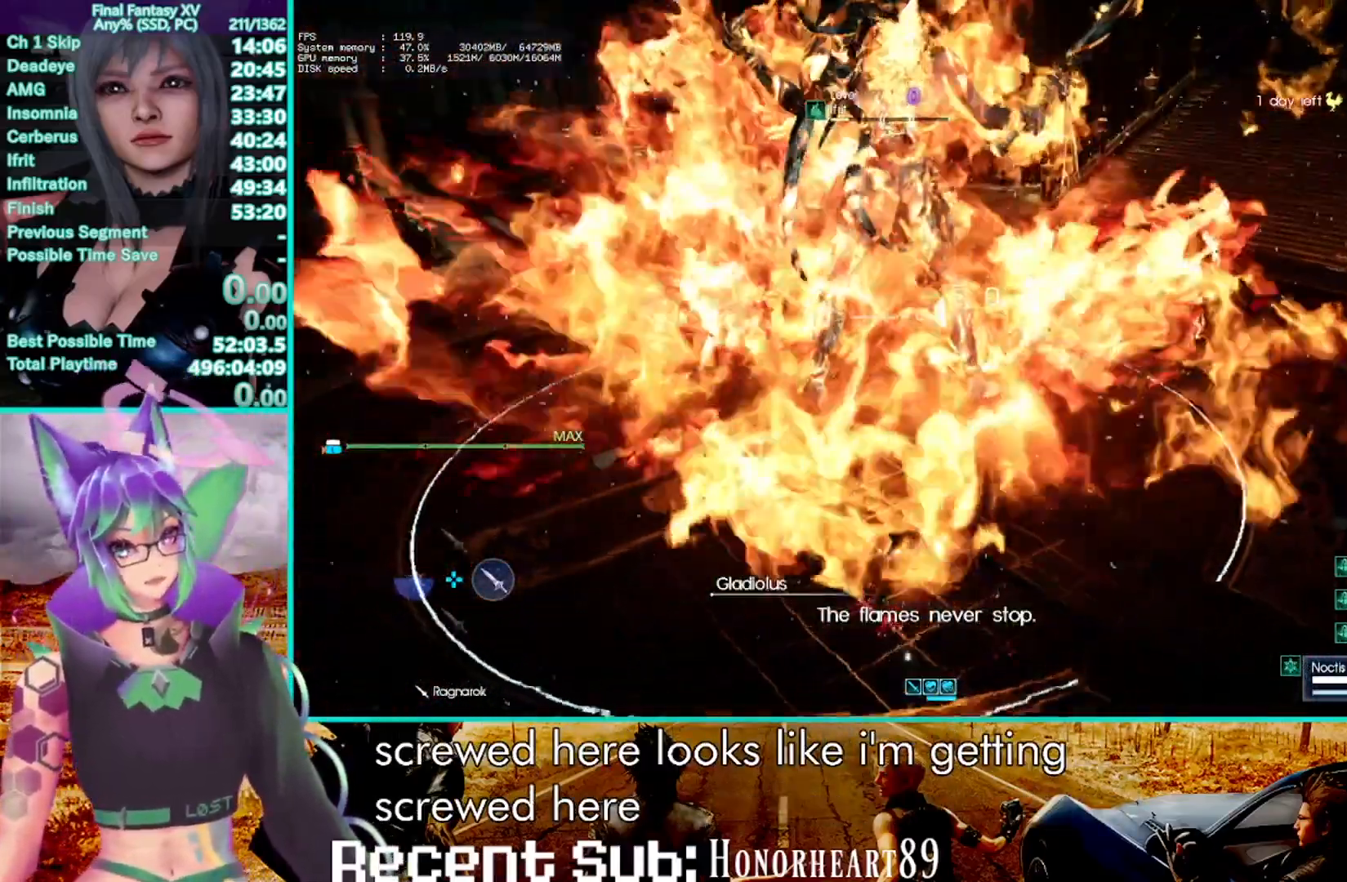
{"buttons": ["TRIANGLE", "R1"], "left_stick": "up", "right_stick": "center", "events": []}
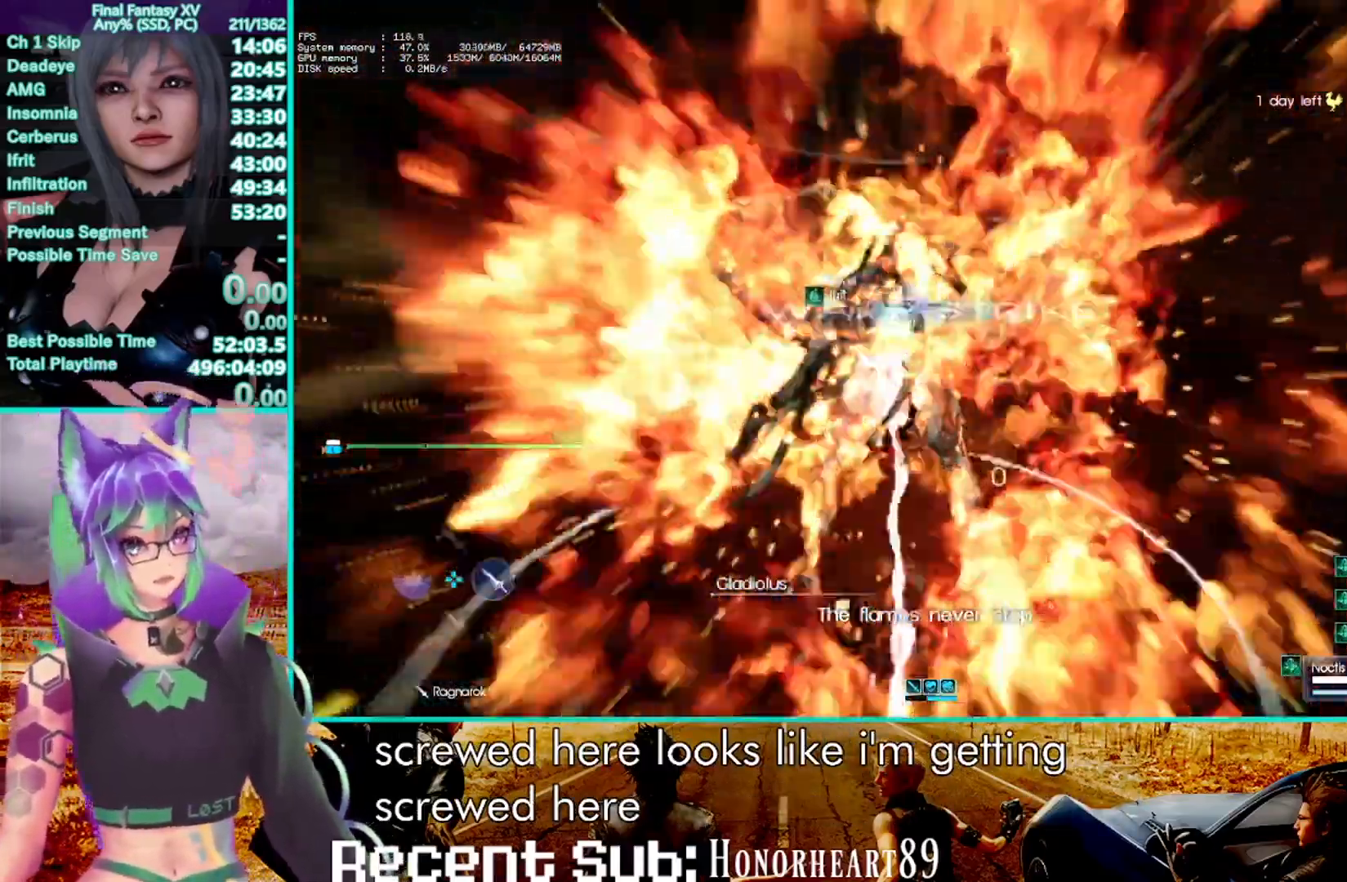
{"buttons": ["TRIANGLE", "R1"], "left_stick": "up", "right_stick": "center", "events": []}
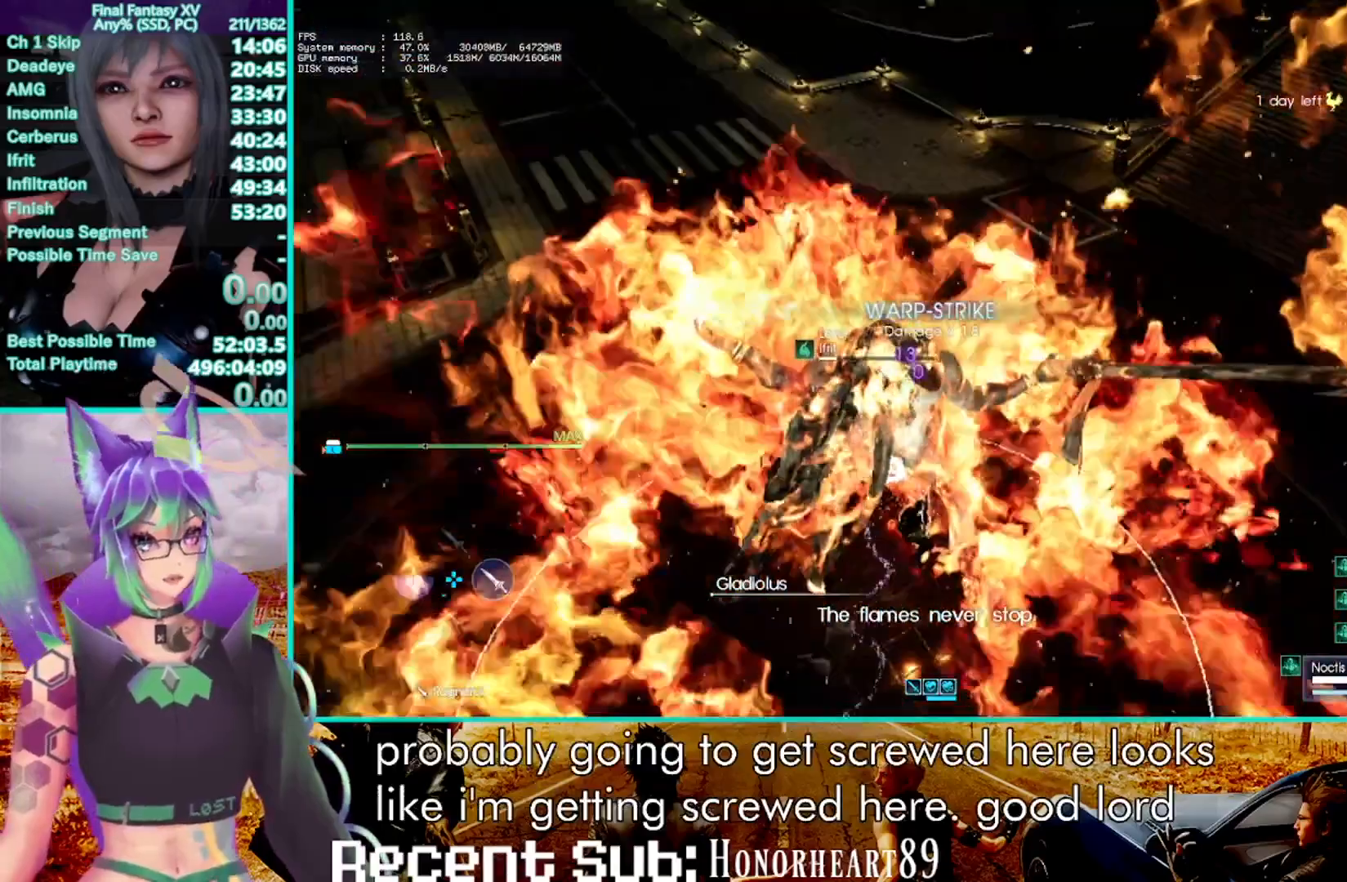
{"buttons": ["TRIANGLE", "R1"], "left_stick": "up", "right_stick": "center", "events": []}
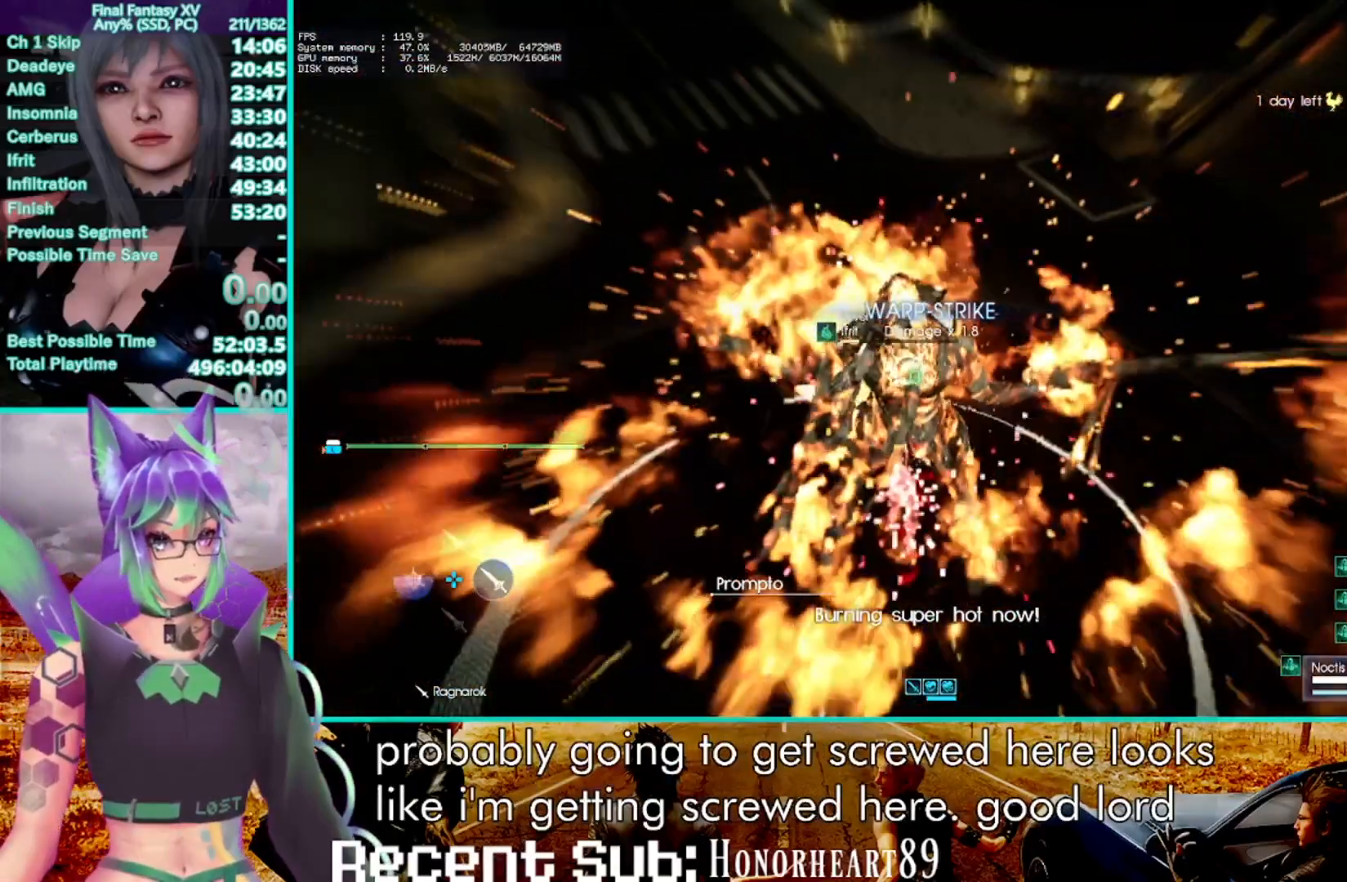
{"buttons": ["TRIANGLE", "R1"], "left_stick": "up", "right_stick": "center", "events": []}
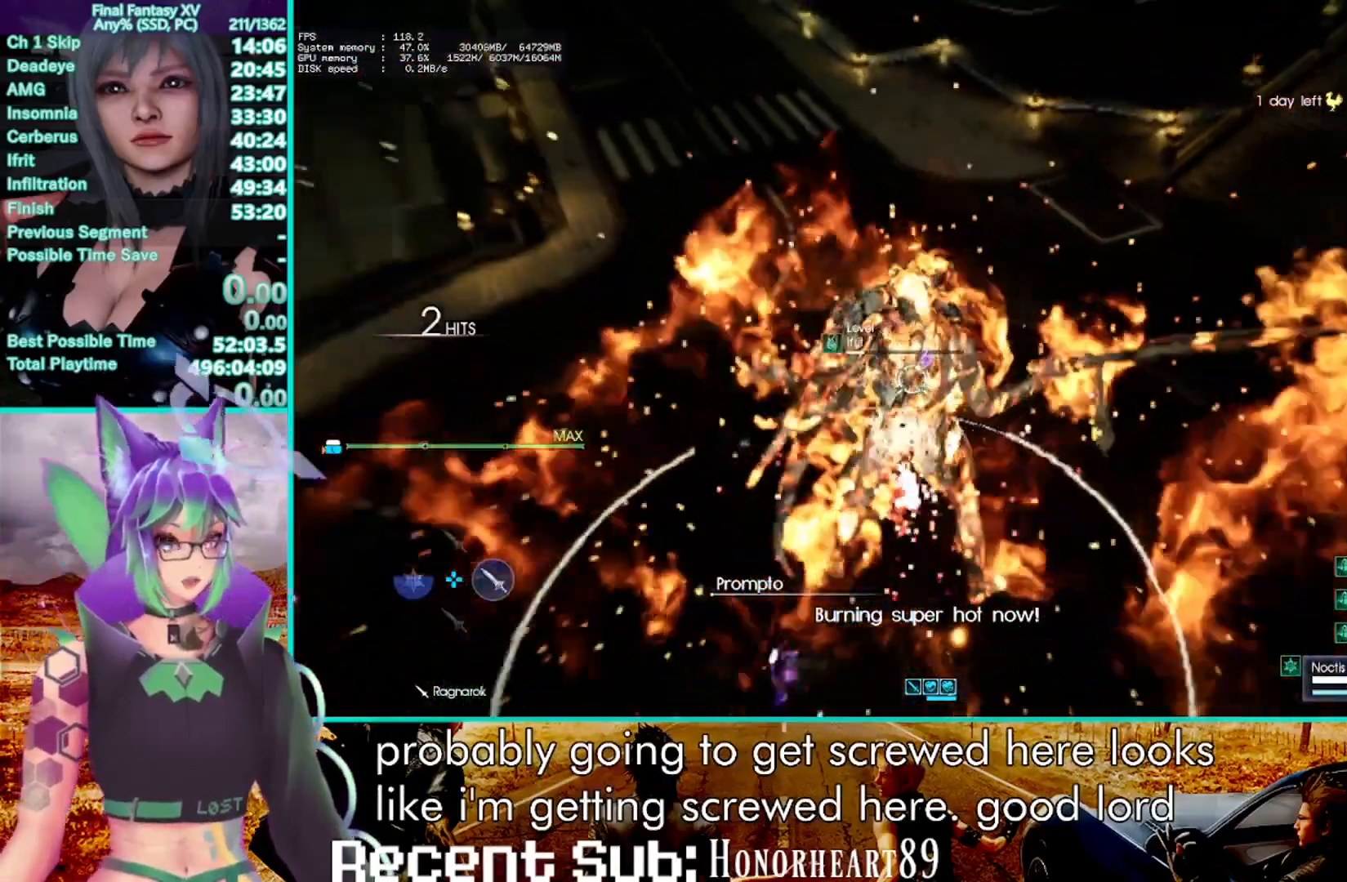
{"buttons": ["TRIANGLE", "R1"], "left_stick": "up", "right_stick": "center", "events": []}
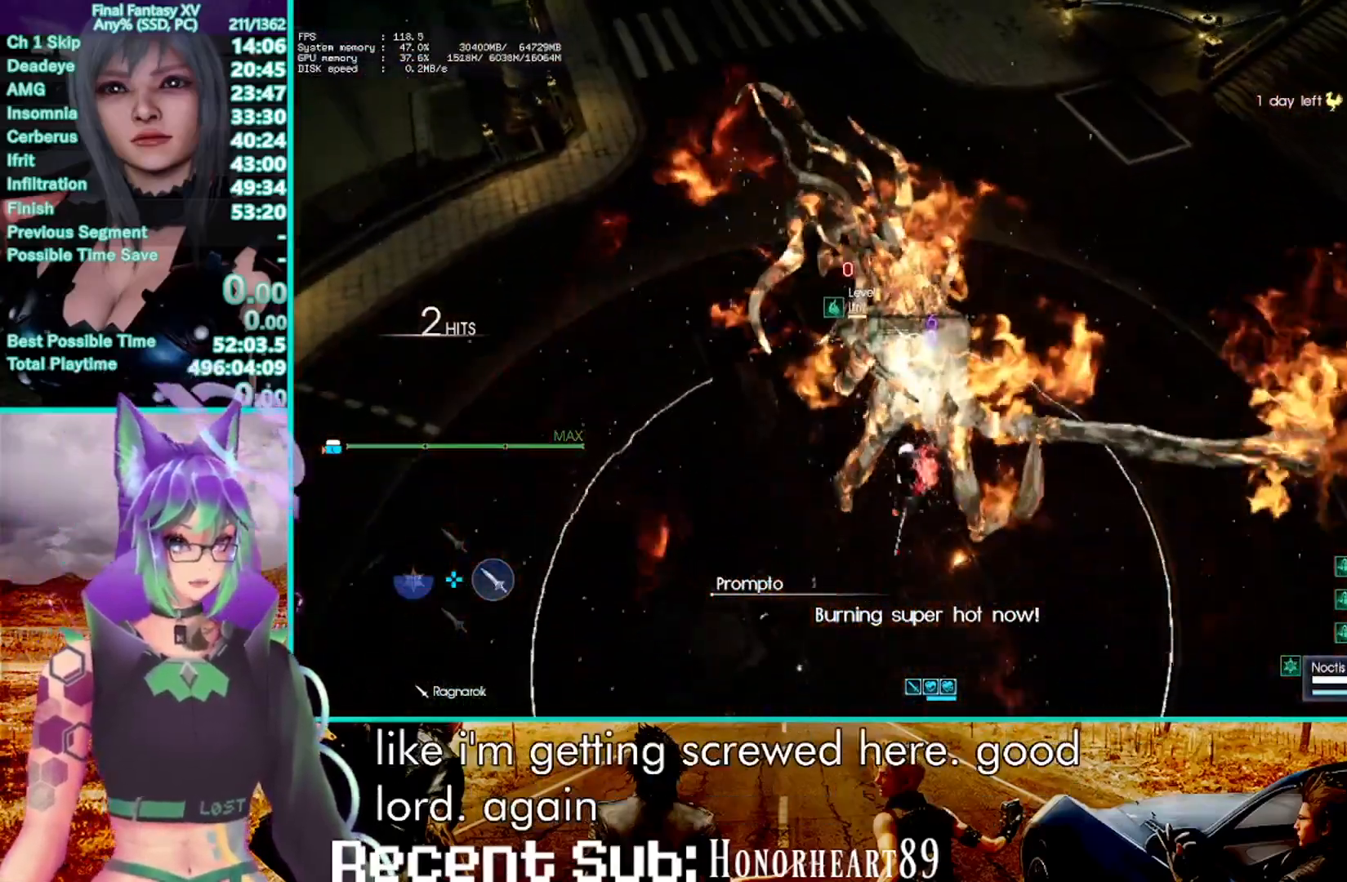
{"buttons": ["TRIANGLE", "R1"], "left_stick": "up", "right_stick": "center", "events": []}
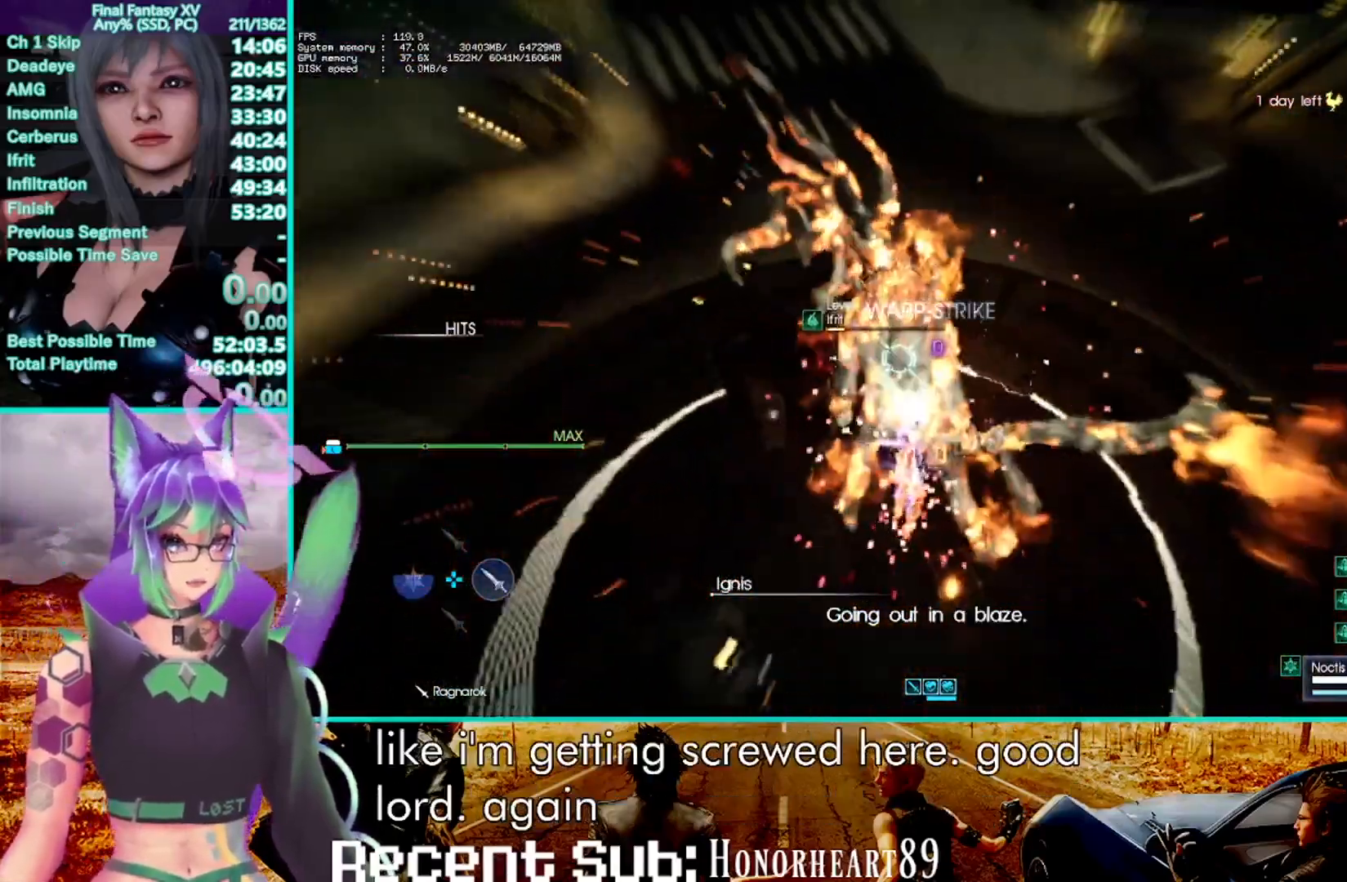
{"buttons": ["TRIANGLE", "R1"], "left_stick": "up", "right_stick": "center", "events": []}
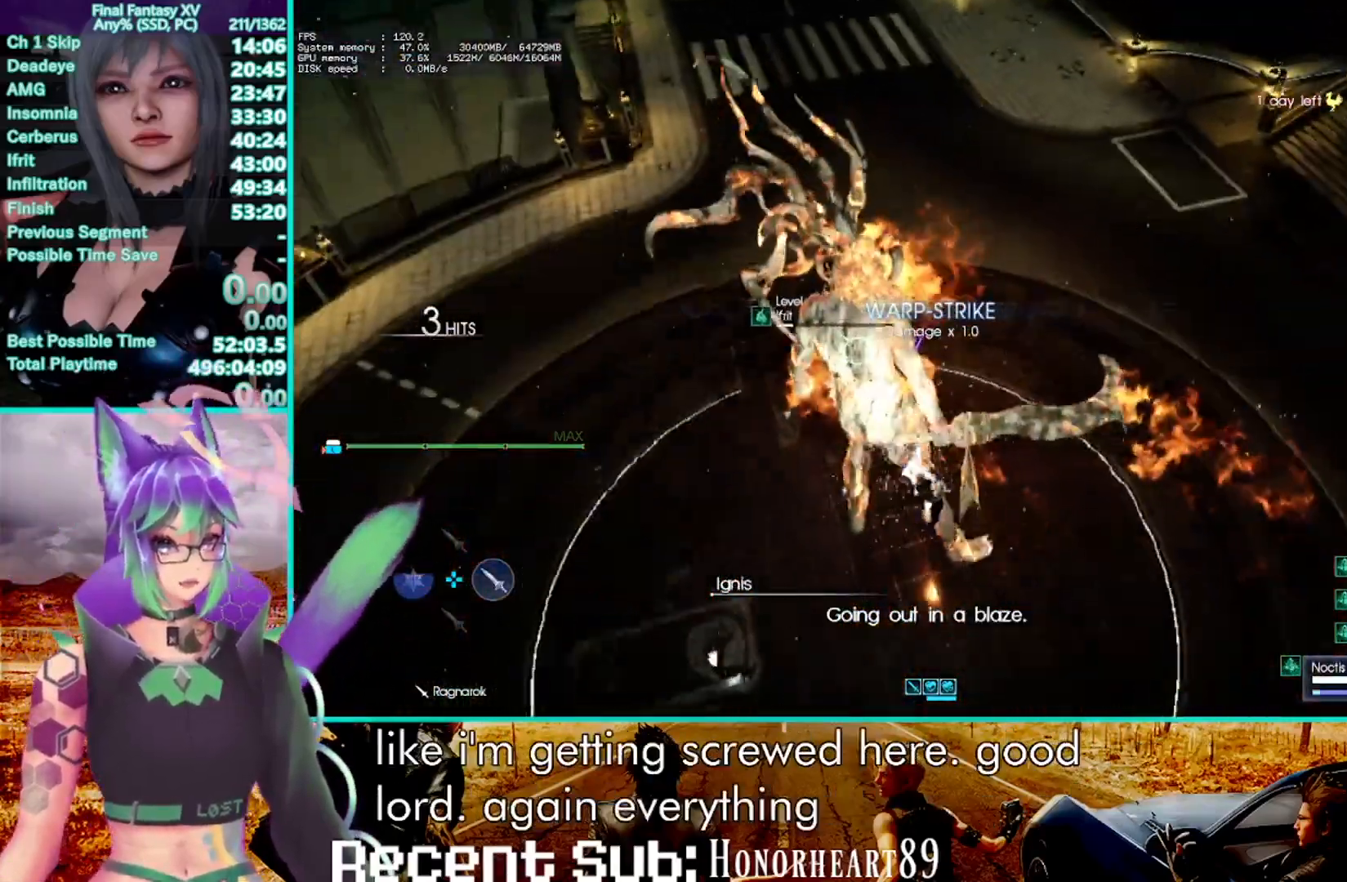
{"buttons": ["TRIANGLE", "R1"], "left_stick": "up", "right_stick": "center", "events": []}
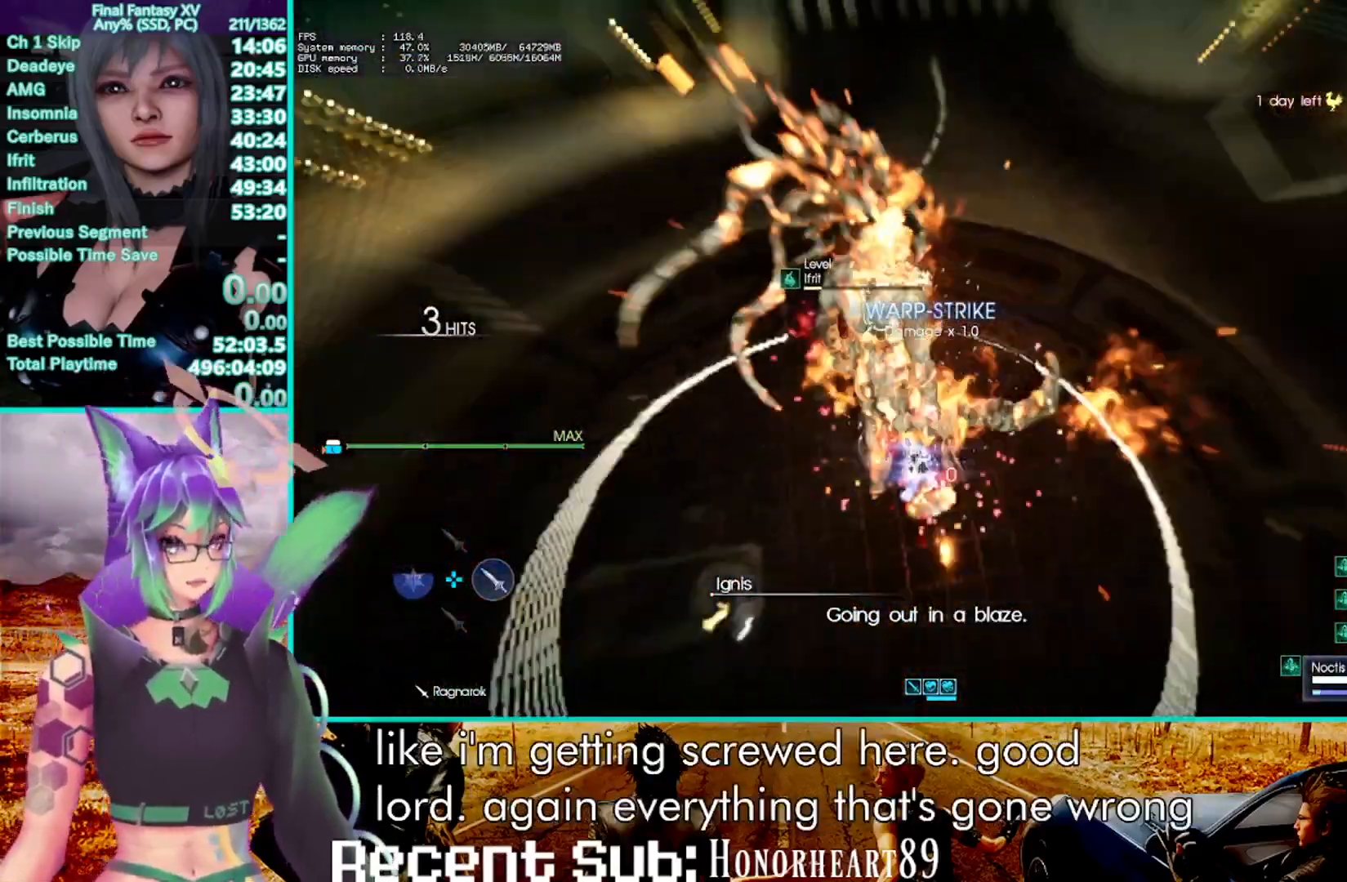
{"buttons": ["TRIANGLE", "R1"], "left_stick": "up", "right_stick": "center", "events": []}
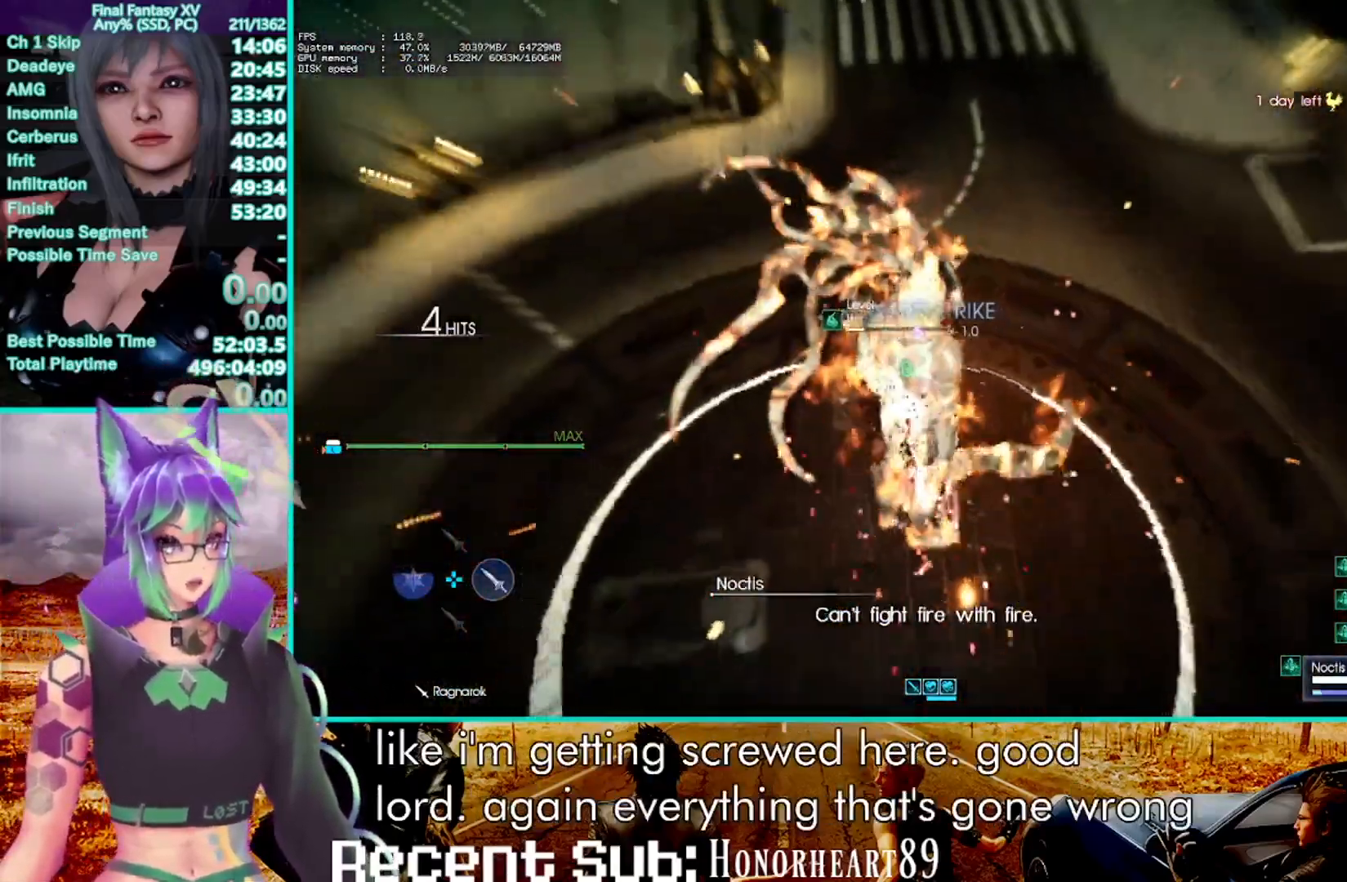
{"buttons": ["TRIANGLE", "R1"], "left_stick": "up", "right_stick": "center", "events": []}